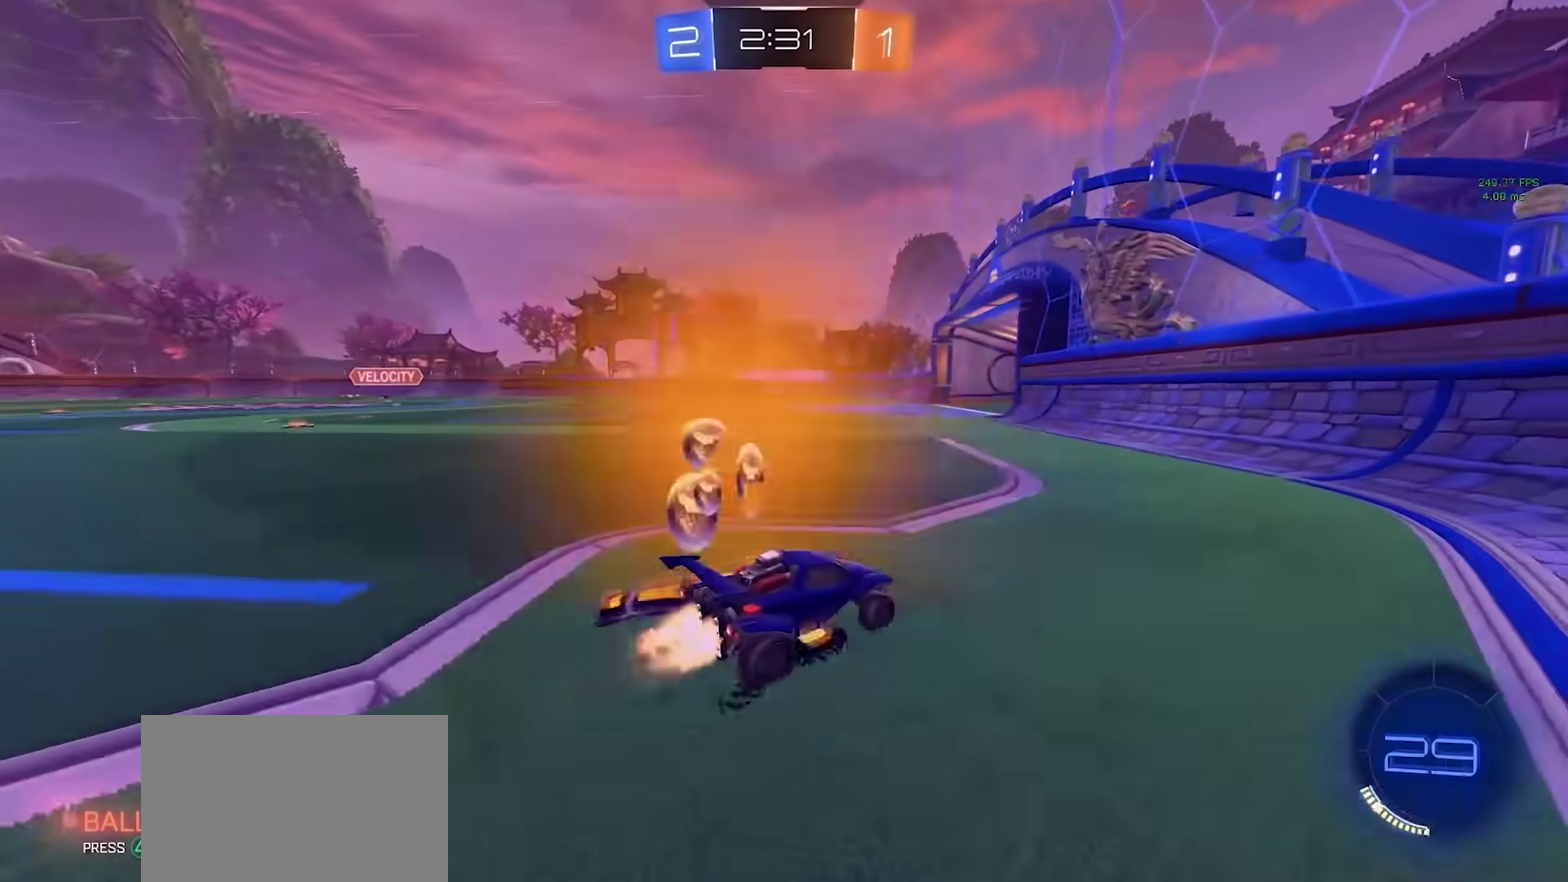
Gameplay with a controller (PlayStation layout); each line is a JSON object with the inputs held at the frame after it. "events" lists button and stick changes between this image and that frame as [ms after this image, input, new state], when the widget could be followed in between. Not read: L1 R1.
{"buttons": ["R2"], "left_stick": "center", "right_stick": "center", "events": [[400, "left_stick", "center"], [467, "CIRCLE", "up"]]}
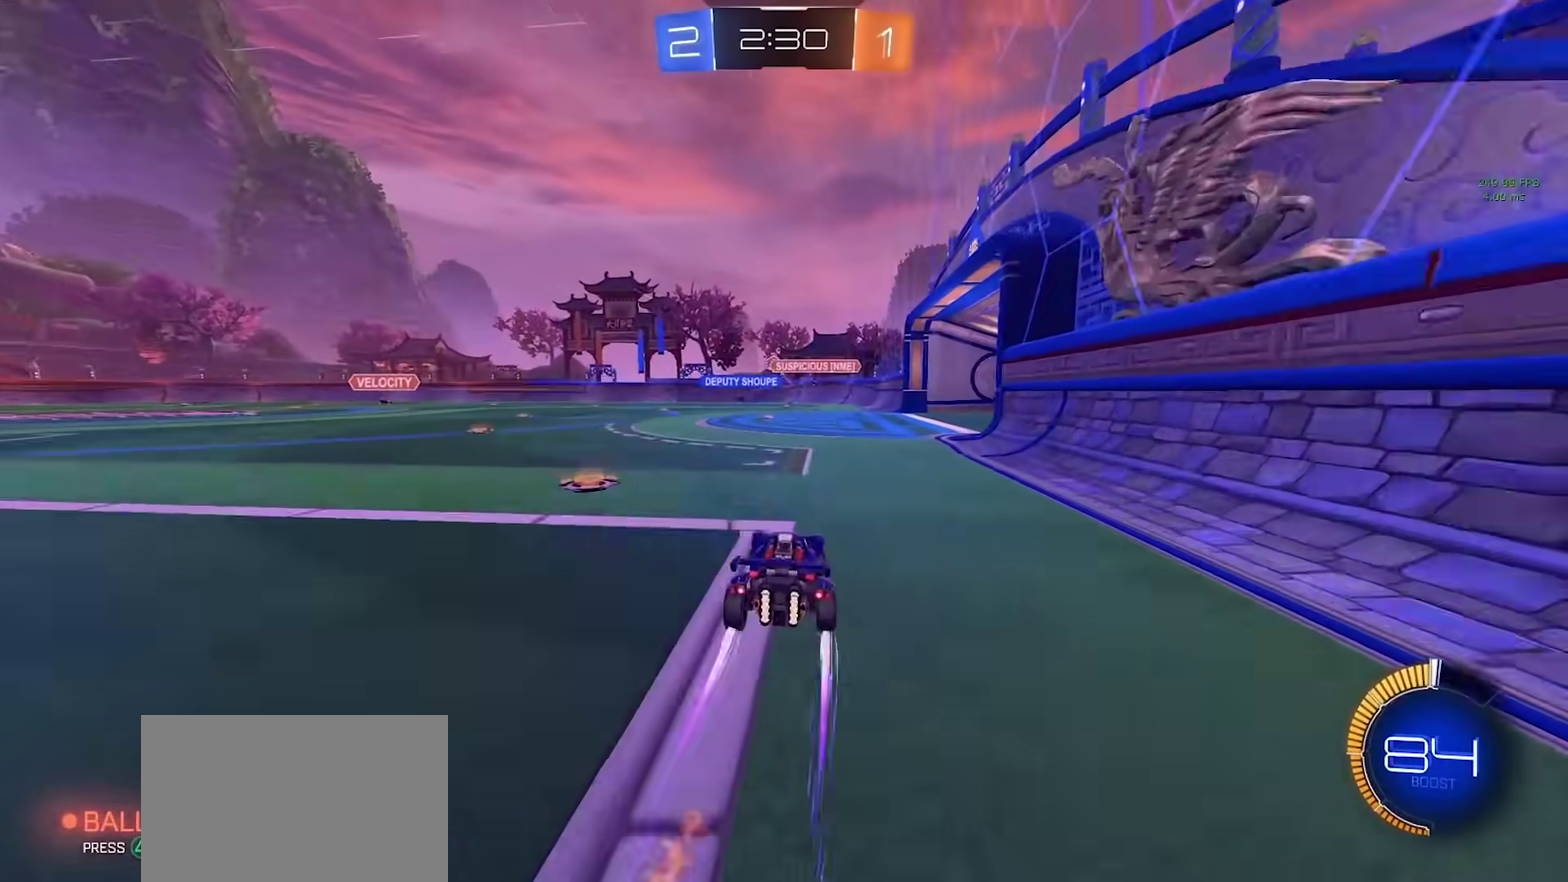
{"buttons": ["L2"], "left_stick": "left", "right_stick": "center", "events": [[50, "left_stick", "left"], [333, "L2", "down"], [333, "R2", "up"]]}
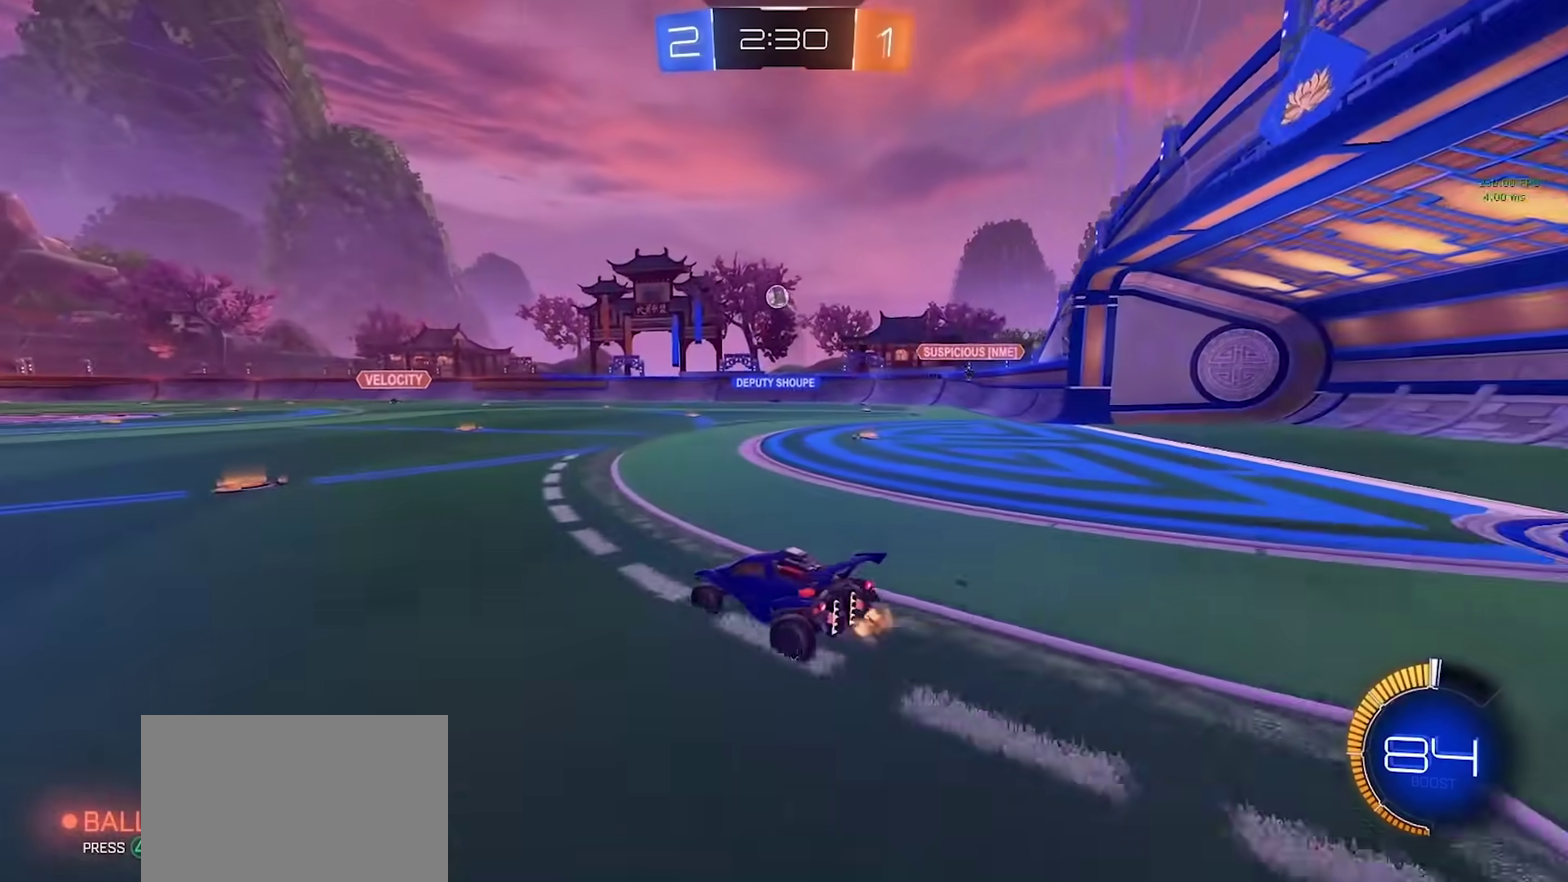
{"buttons": ["CIRCLE"], "left_stick": "down-right", "right_stick": "center", "events": [[33, "L2", "up"], [50, "CROSS", "down"], [83, "left_stick", "down"], [267, "CROSS", "up"], [300, "left_stick", "center"], [317, "CIRCLE", "down"], [333, "CROSS", "down"], [367, "left_stick", "down-right"], [500, "CROSS", "up"]]}
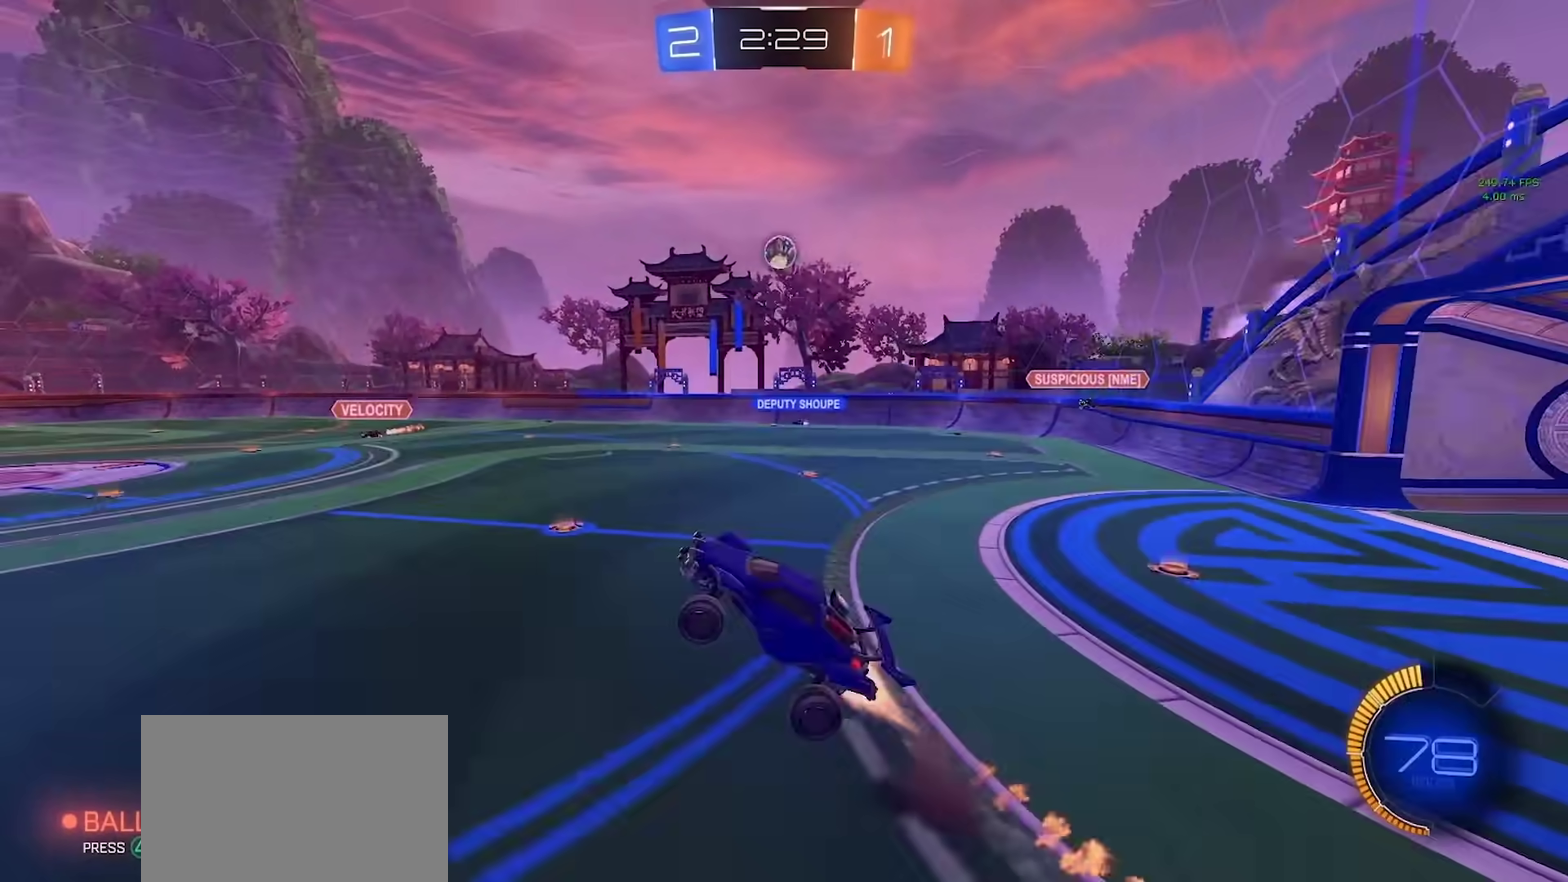
{"buttons": [], "left_stick": "up-right", "right_stick": "center", "events": [[17, "left_stick", "right"], [50, "SQUARE", "down"], [100, "CIRCLE", "up"], [100, "left_stick", "up-right"], [183, "left_stick", "up"], [233, "CIRCLE", "down"], [267, "left_stick", "center"], [300, "SQUARE", "up"], [400, "CIRCLE", "up"], [417, "left_stick", "up-right"]]}
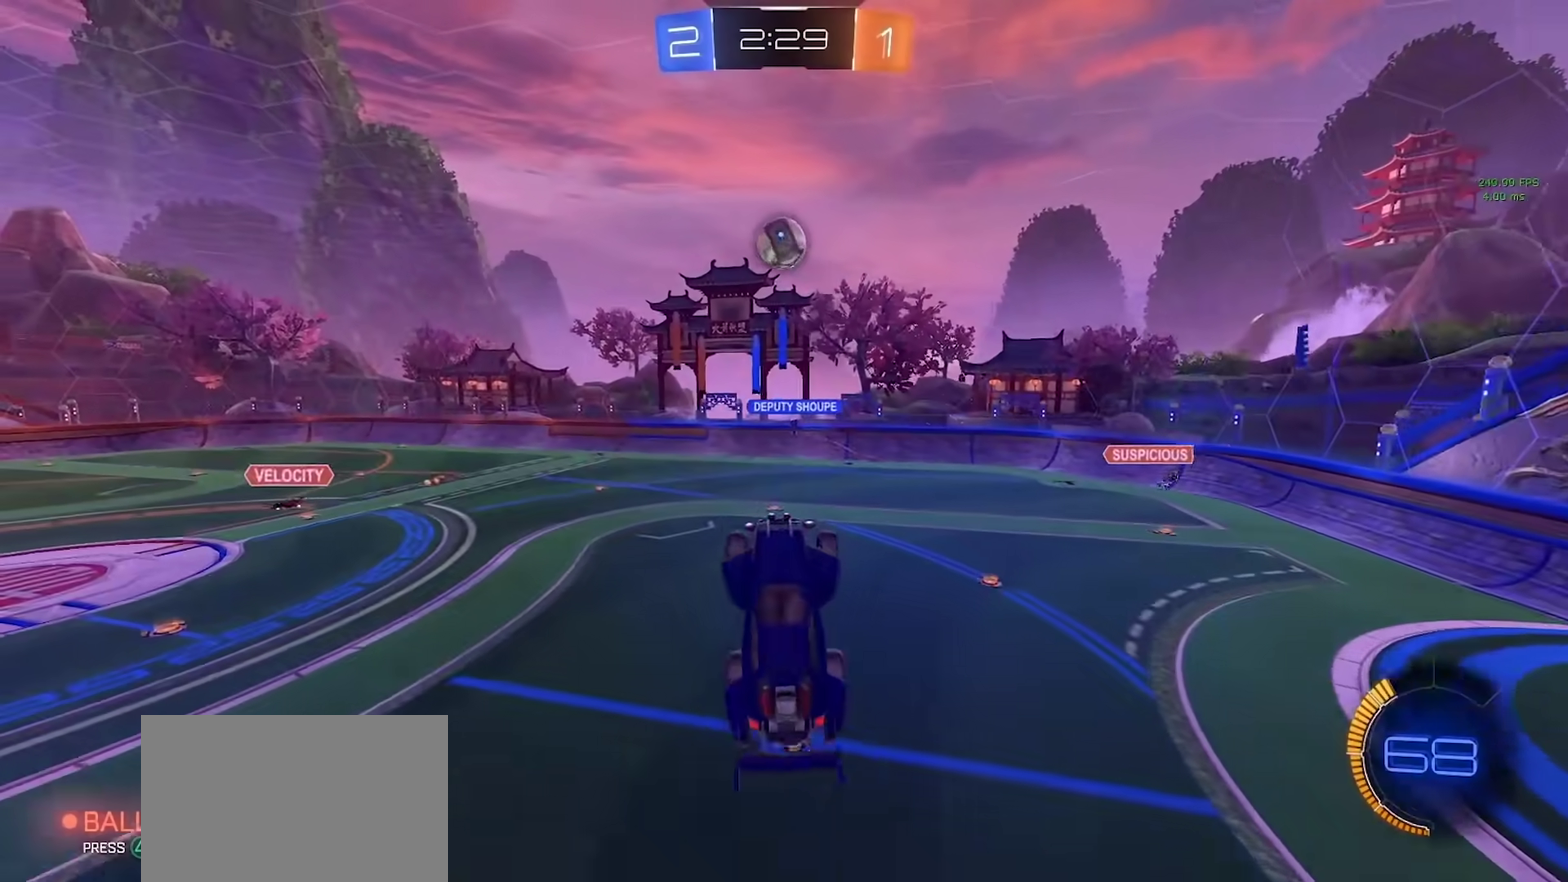
{"buttons": ["CIRCLE"], "left_stick": "up-left", "right_stick": "center", "events": [[33, "left_stick", "center"], [167, "CIRCLE", "down"], [167, "left_stick", "up-left"], [267, "CIRCLE", "up"], [333, "CIRCLE", "down"], [333, "left_stick", "left"], [467, "left_stick", "up-left"]]}
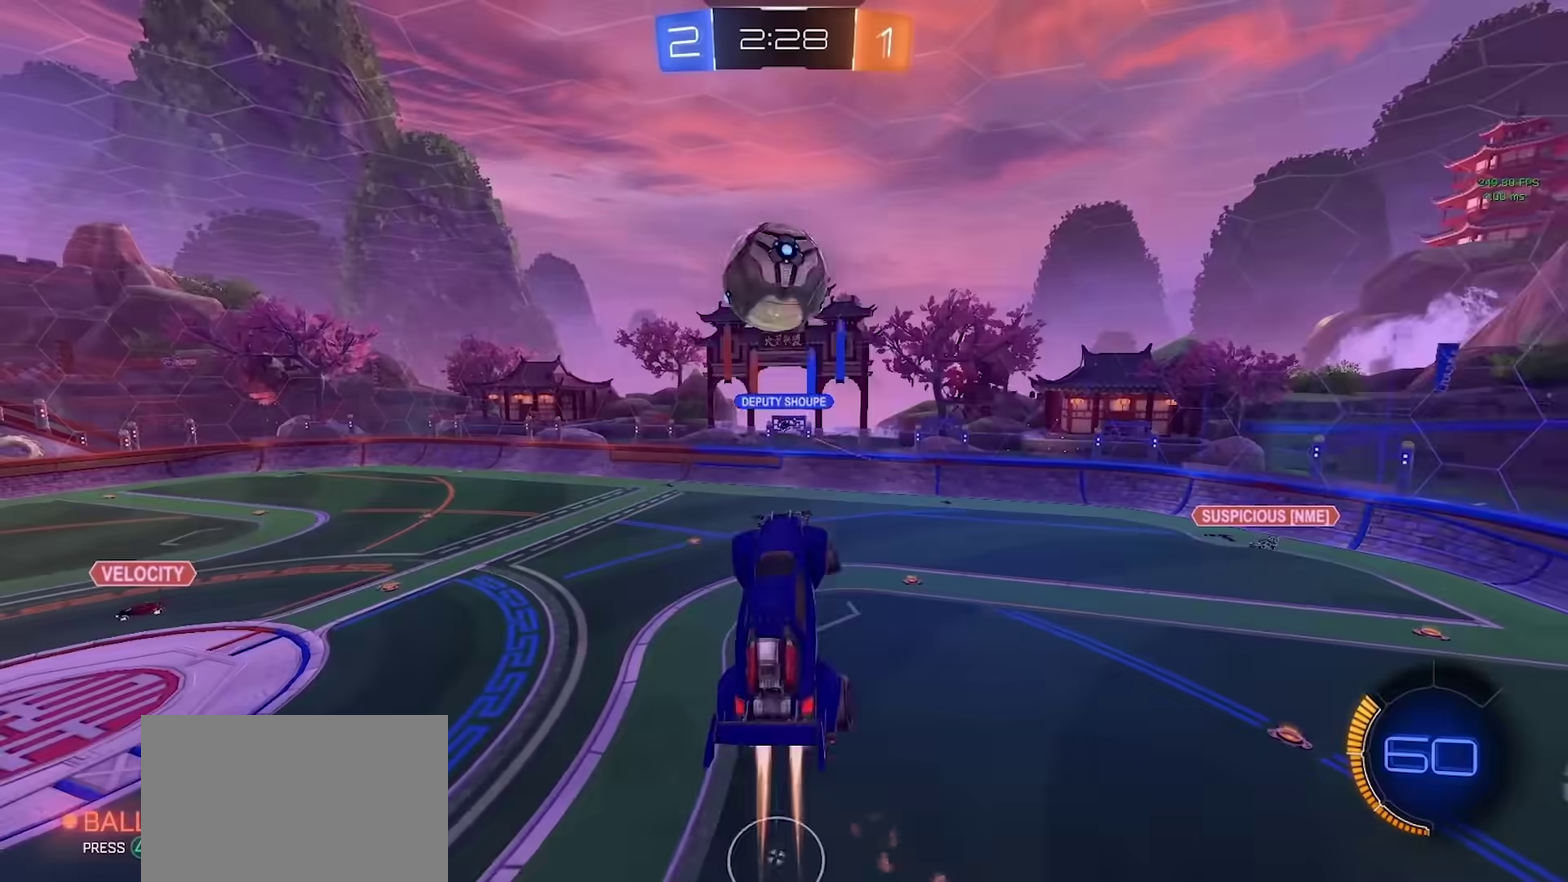
{"buttons": [], "left_stick": "down-left", "right_stick": "center", "events": [[117, "left_stick", "center"], [283, "CIRCLE", "up"], [300, "left_stick", "down"], [383, "left_stick", "center"], [500, "left_stick", "down-left"]]}
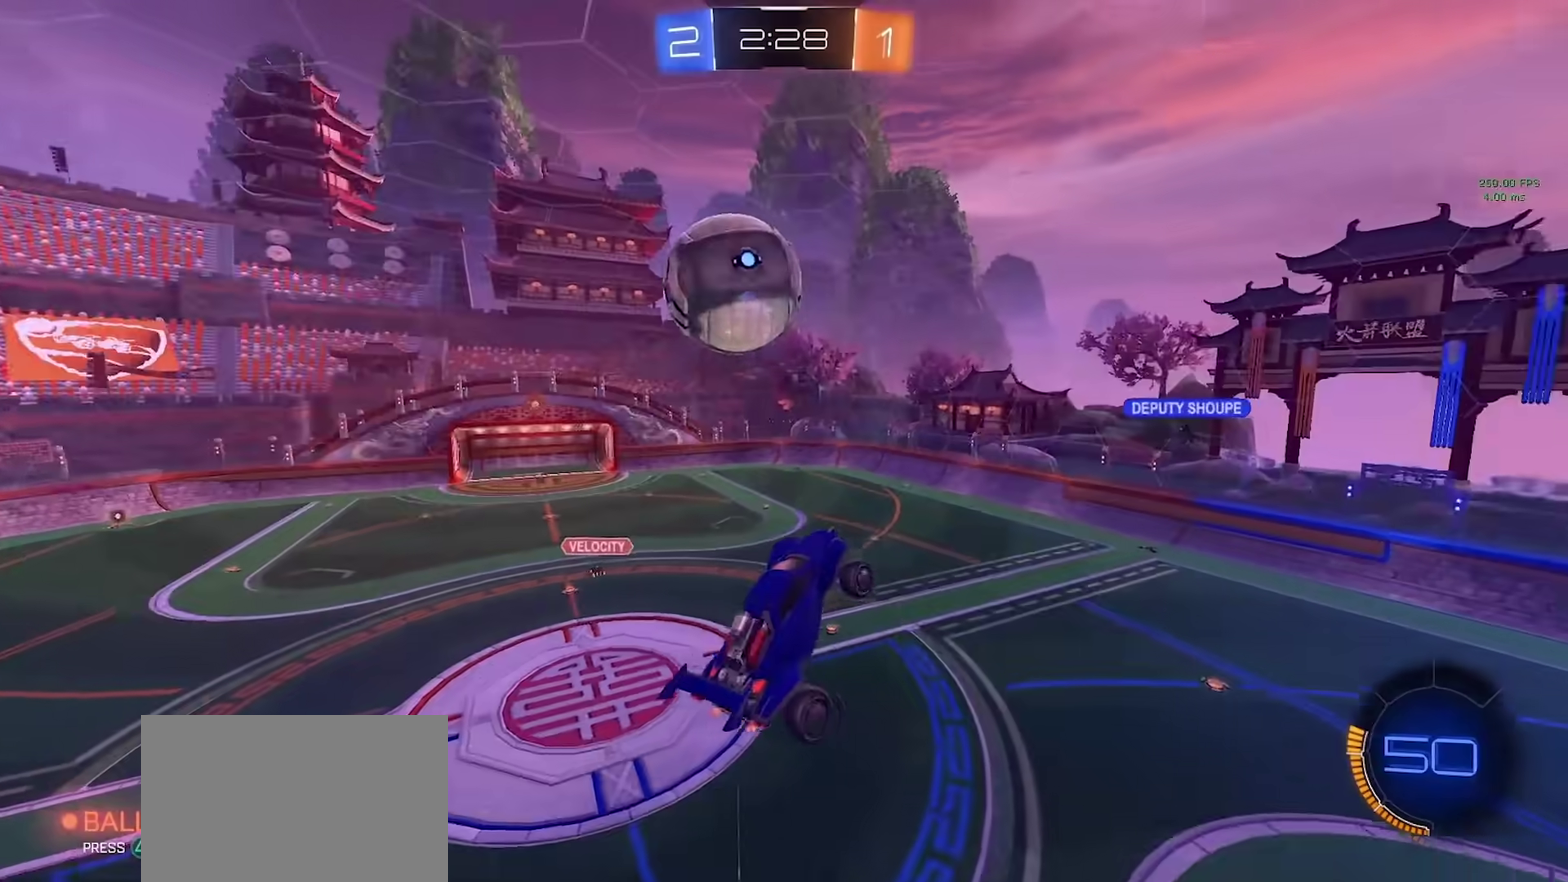
{"buttons": ["CIRCLE", "SQUARE"], "left_stick": "up-left", "right_stick": "center", "events": [[50, "left_stick", "down"], [183, "SQUARE", "down"], [217, "CIRCLE", "down"], [250, "left_stick", "center"], [317, "left_stick", "left"], [383, "left_stick", "down"], [467, "left_stick", "up-left"]]}
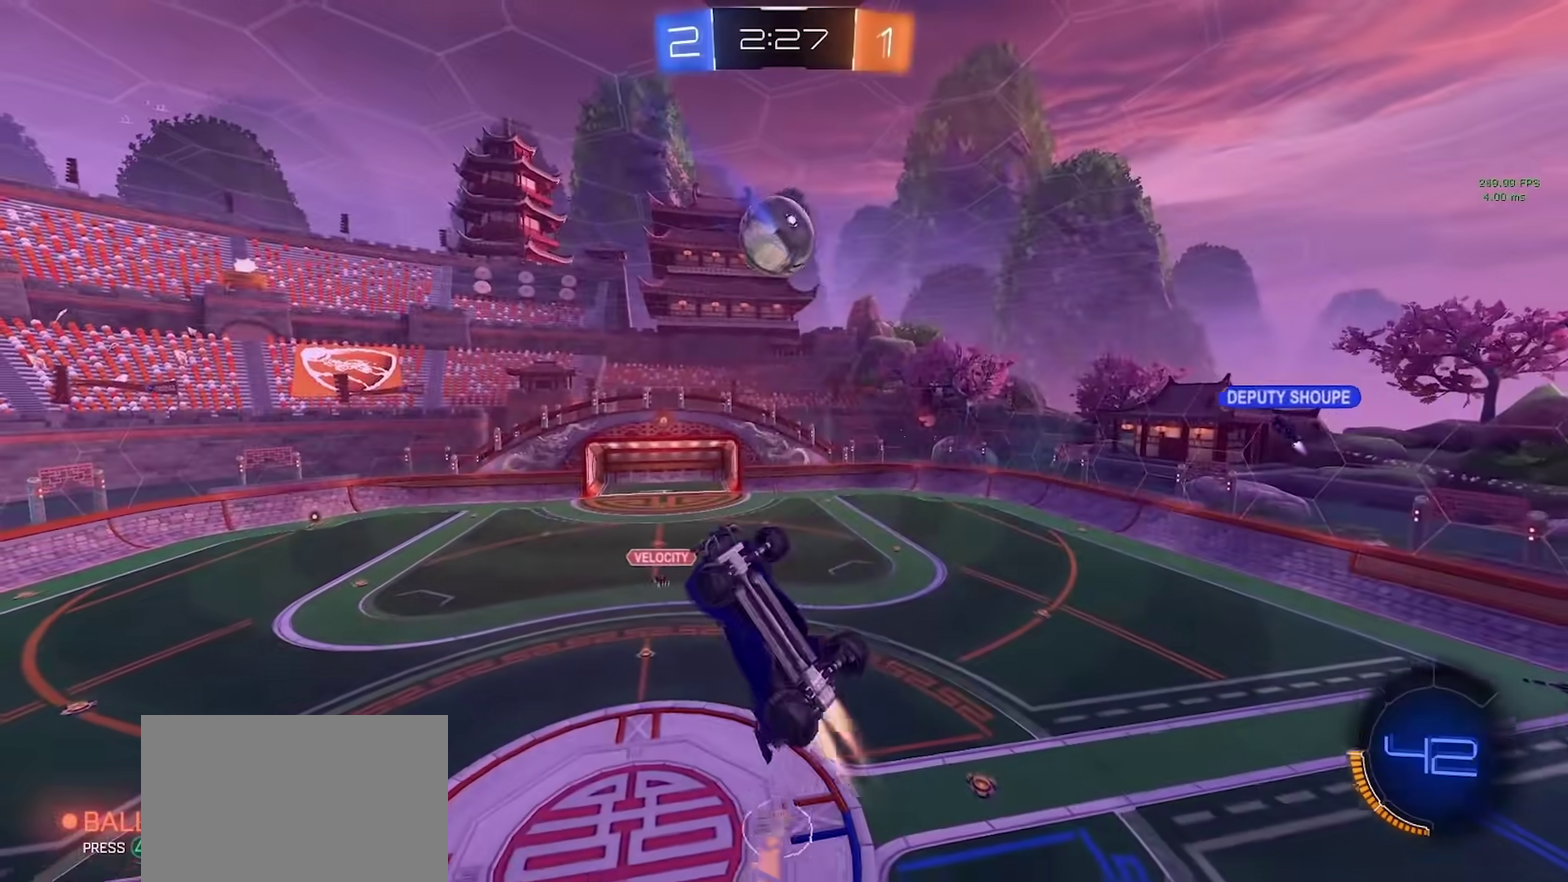
{"buttons": ["CIRCLE", "SQUARE"], "left_stick": "down", "right_stick": "center", "events": [[117, "left_stick", "center"], [183, "left_stick", "up-right"], [233, "left_stick", "up"], [333, "left_stick", "center"], [383, "left_stick", "down"]]}
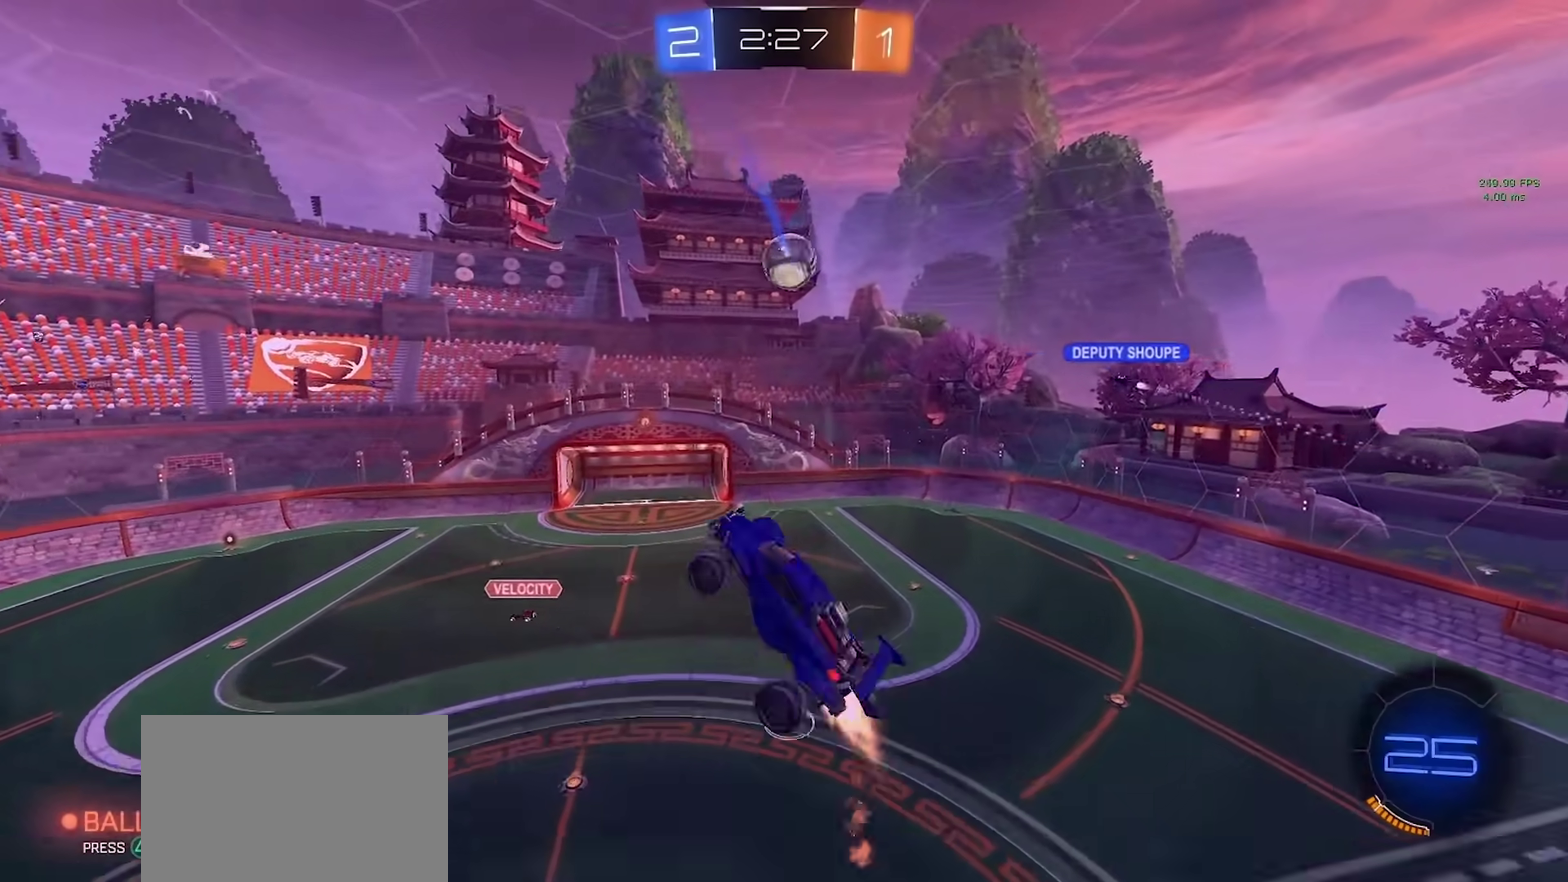
{"buttons": ["CIRCLE", "SQUARE"], "left_stick": "center", "right_stick": "center", "events": [[33, "left_stick", "center"], [117, "left_stick", "left"], [200, "left_stick", "down-left"], [433, "left_stick", "center"]]}
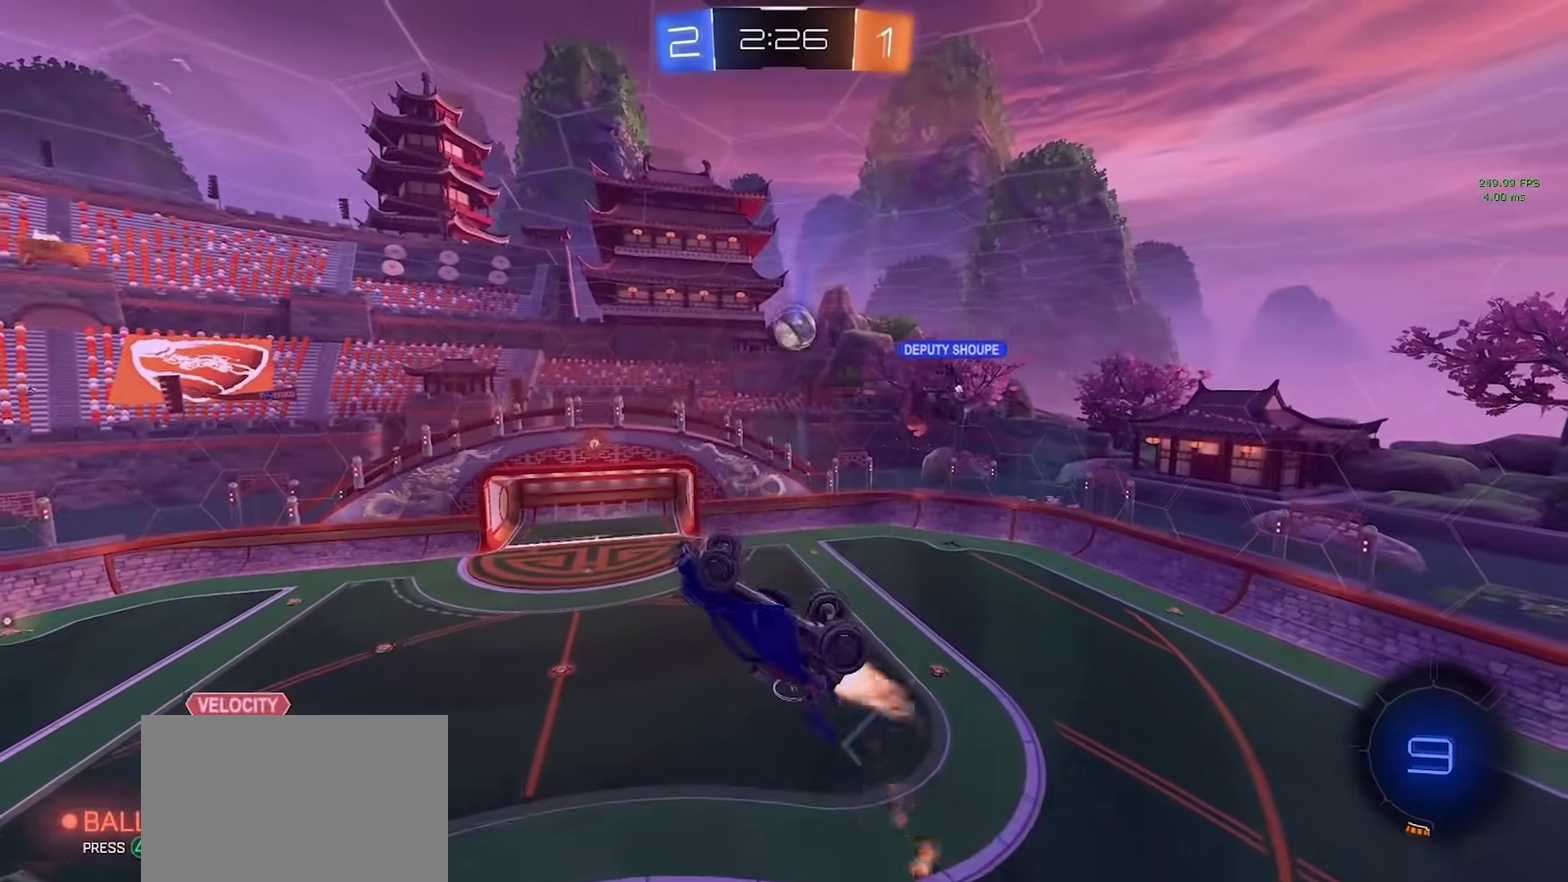
{"buttons": [], "left_stick": "center", "right_stick": "center", "events": [[83, "CIRCLE", "up"], [100, "left_stick", "right"], [200, "left_stick", "up-right"], [300, "SQUARE", "up"], [417, "left_stick", "center"]]}
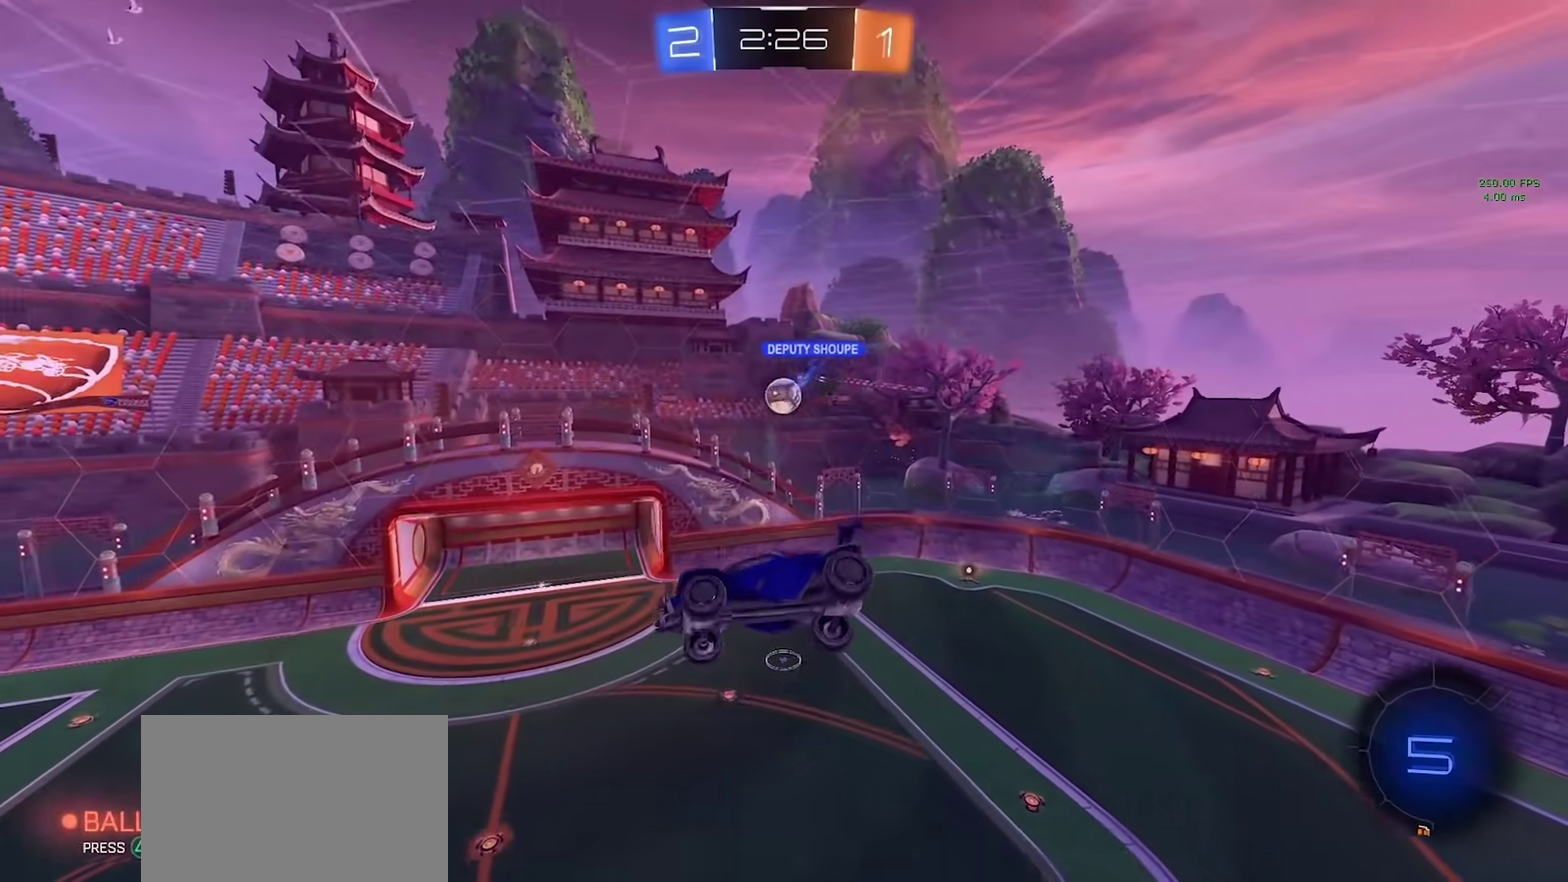
{"buttons": [], "left_stick": "center", "right_stick": "center", "events": []}
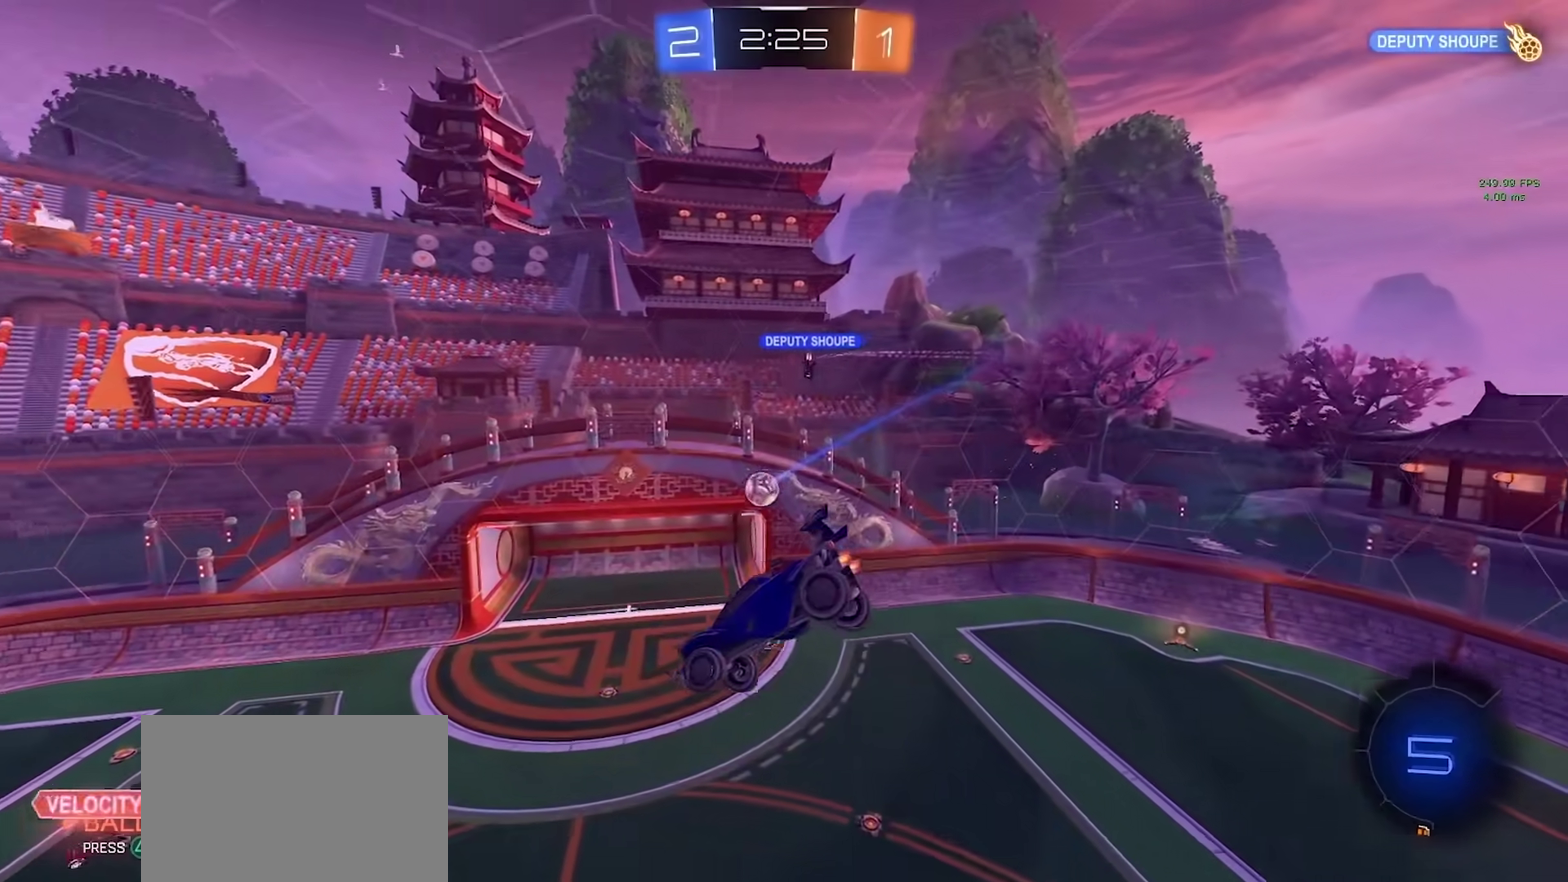
{"buttons": ["R2"], "left_stick": "center", "right_stick": "center", "events": [[67, "R2", "down"], [183, "CIRCLE", "down"], [383, "left_stick", "down"], [433, "CIRCLE", "up"], [450, "left_stick", "center"]]}
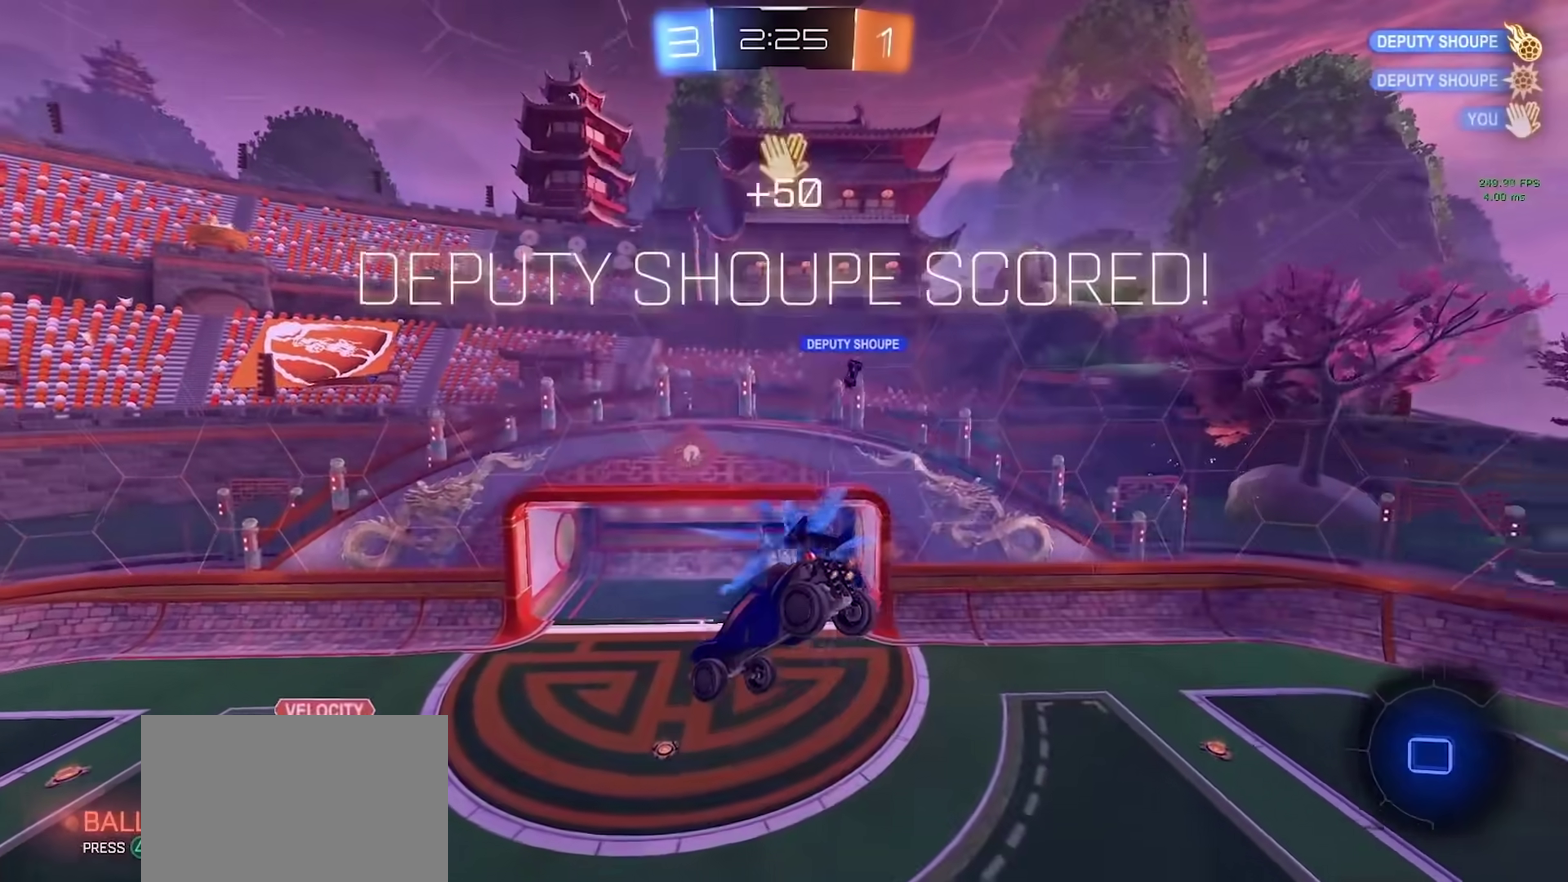
{"buttons": [], "left_stick": "center", "right_stick": "center", "events": [[133, "R2", "up"]]}
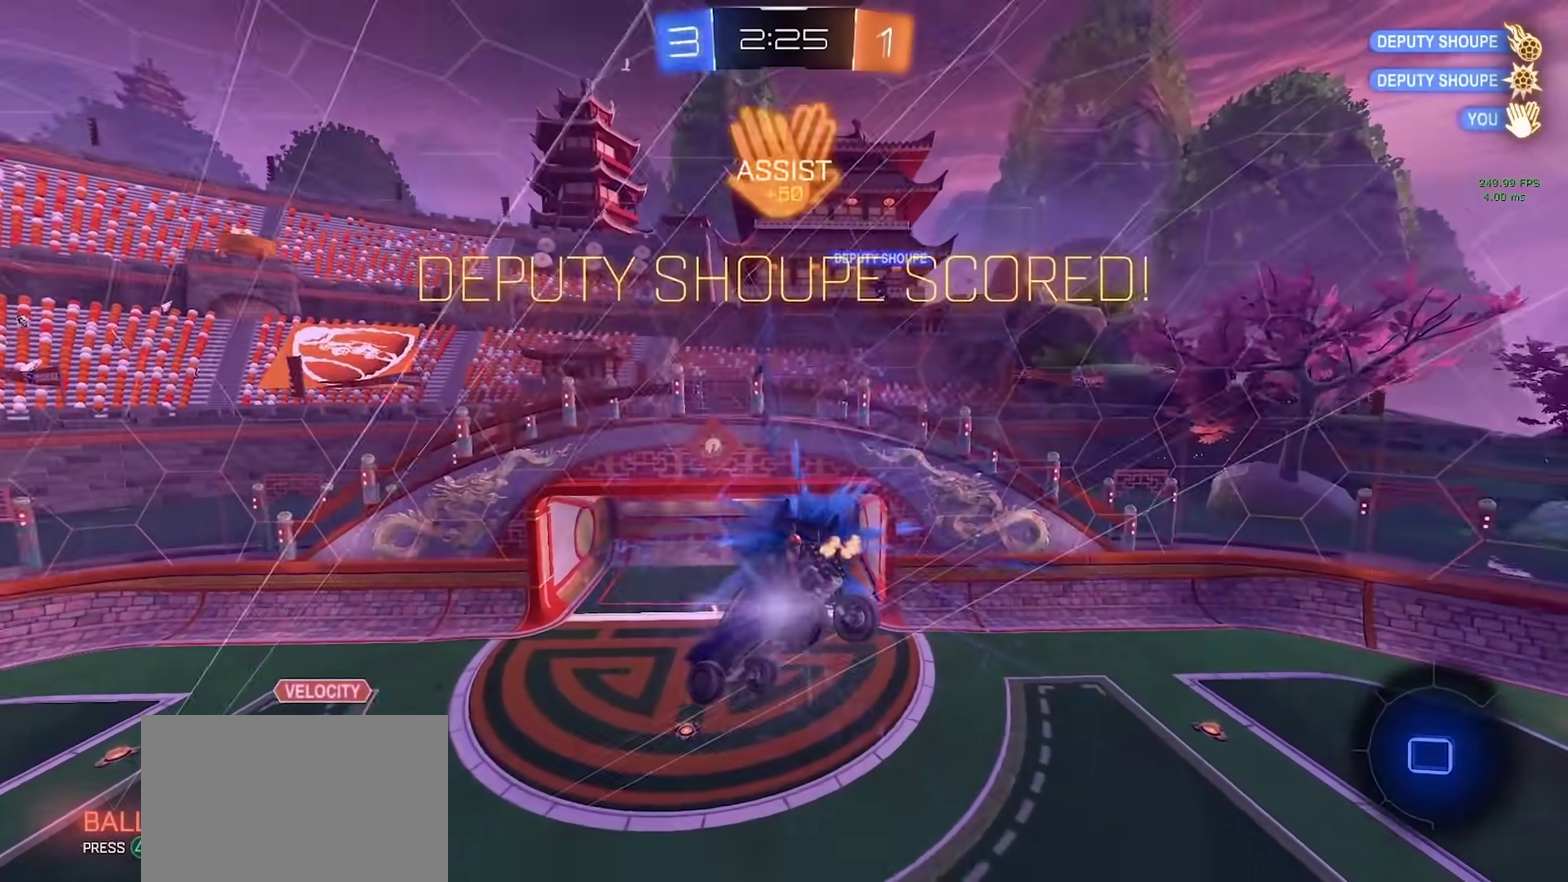
{"buttons": [], "left_stick": "up", "right_stick": "center", "events": [[17, "left_stick", "up"]]}
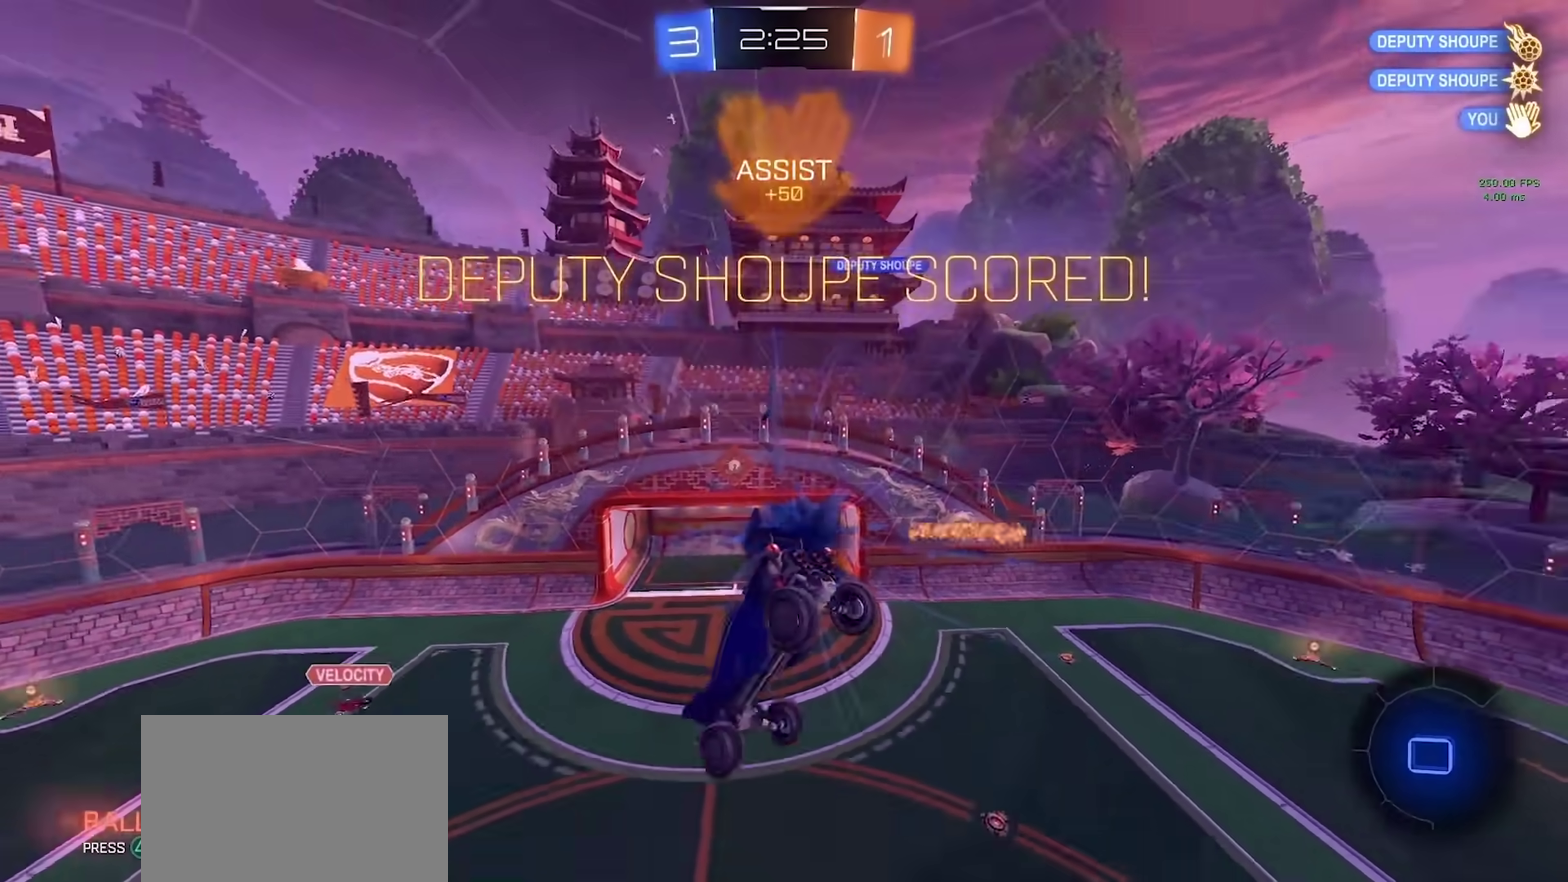
{"buttons": [], "left_stick": "up", "right_stick": "center", "events": []}
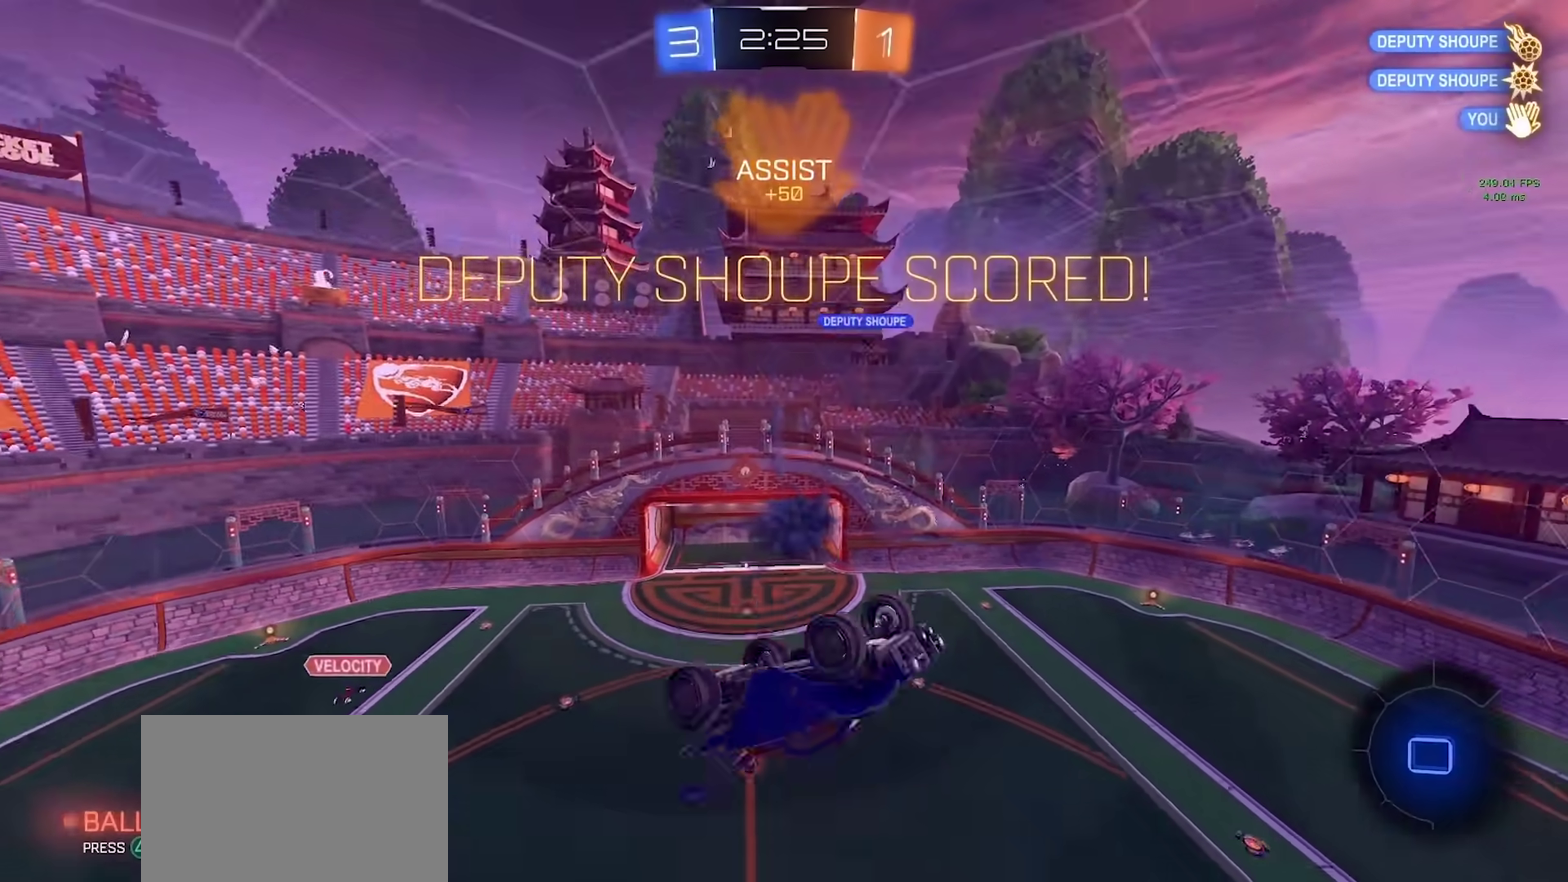
{"buttons": [], "left_stick": "up", "right_stick": "center", "events": []}
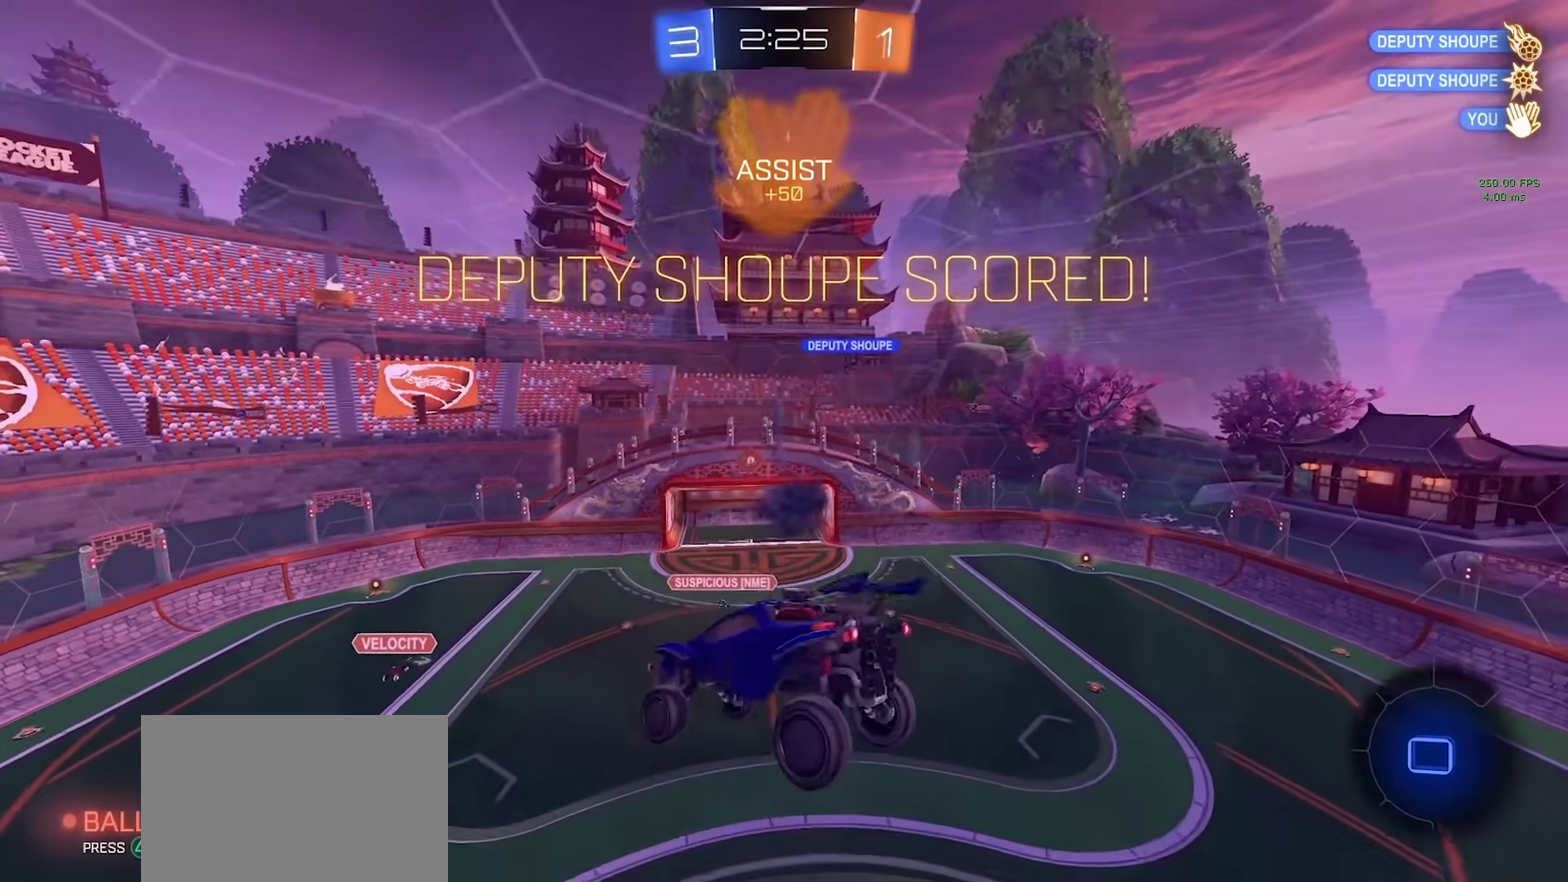
{"buttons": [], "left_stick": "up", "right_stick": "center", "events": []}
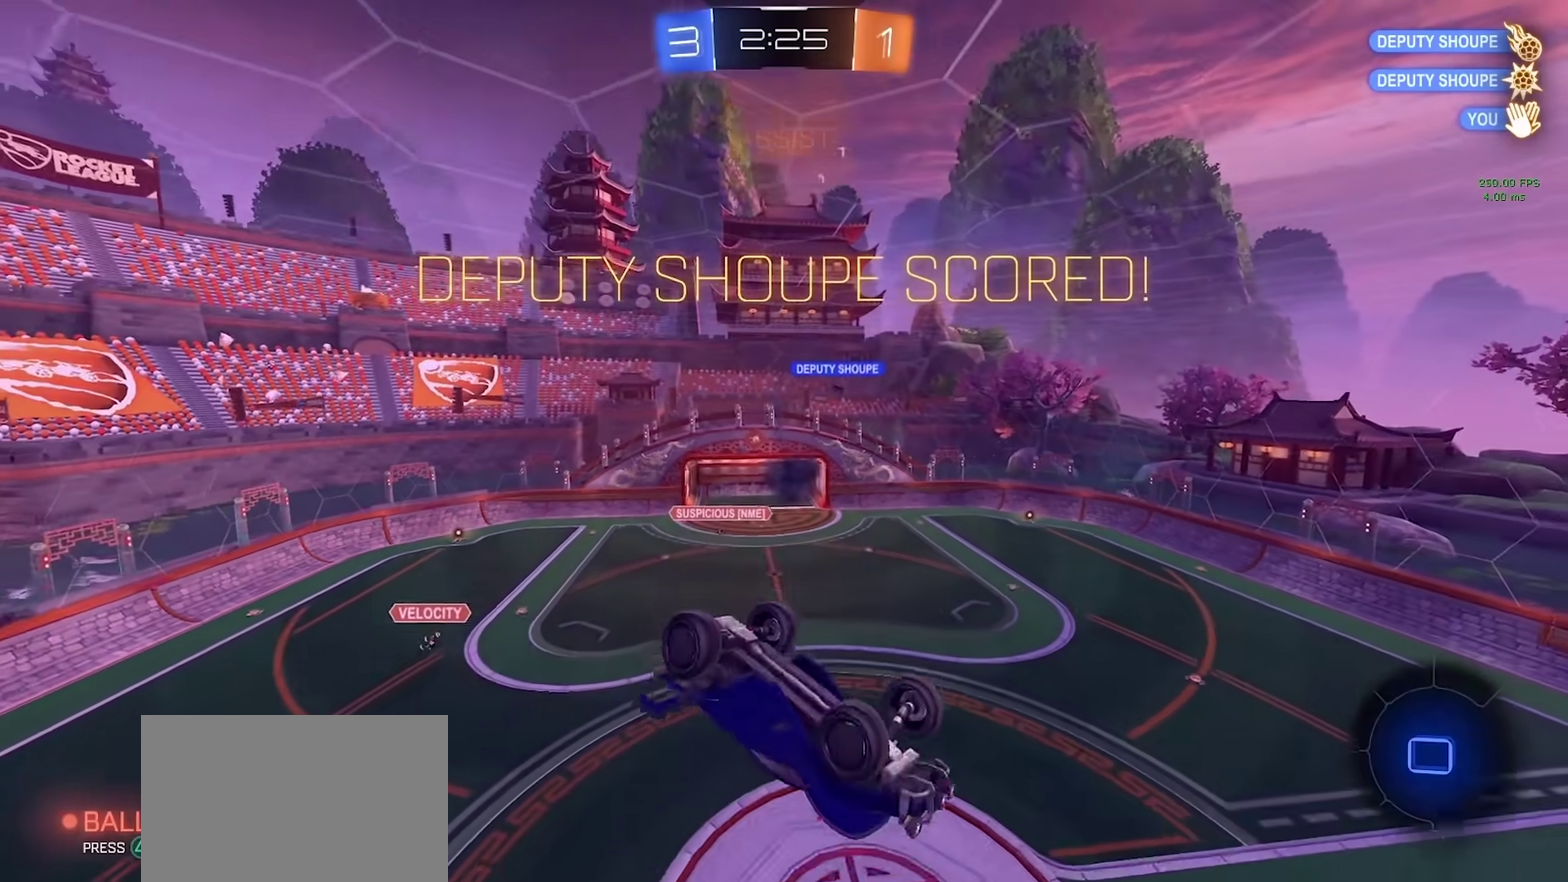
{"buttons": [], "left_stick": "up", "right_stick": "center", "events": []}
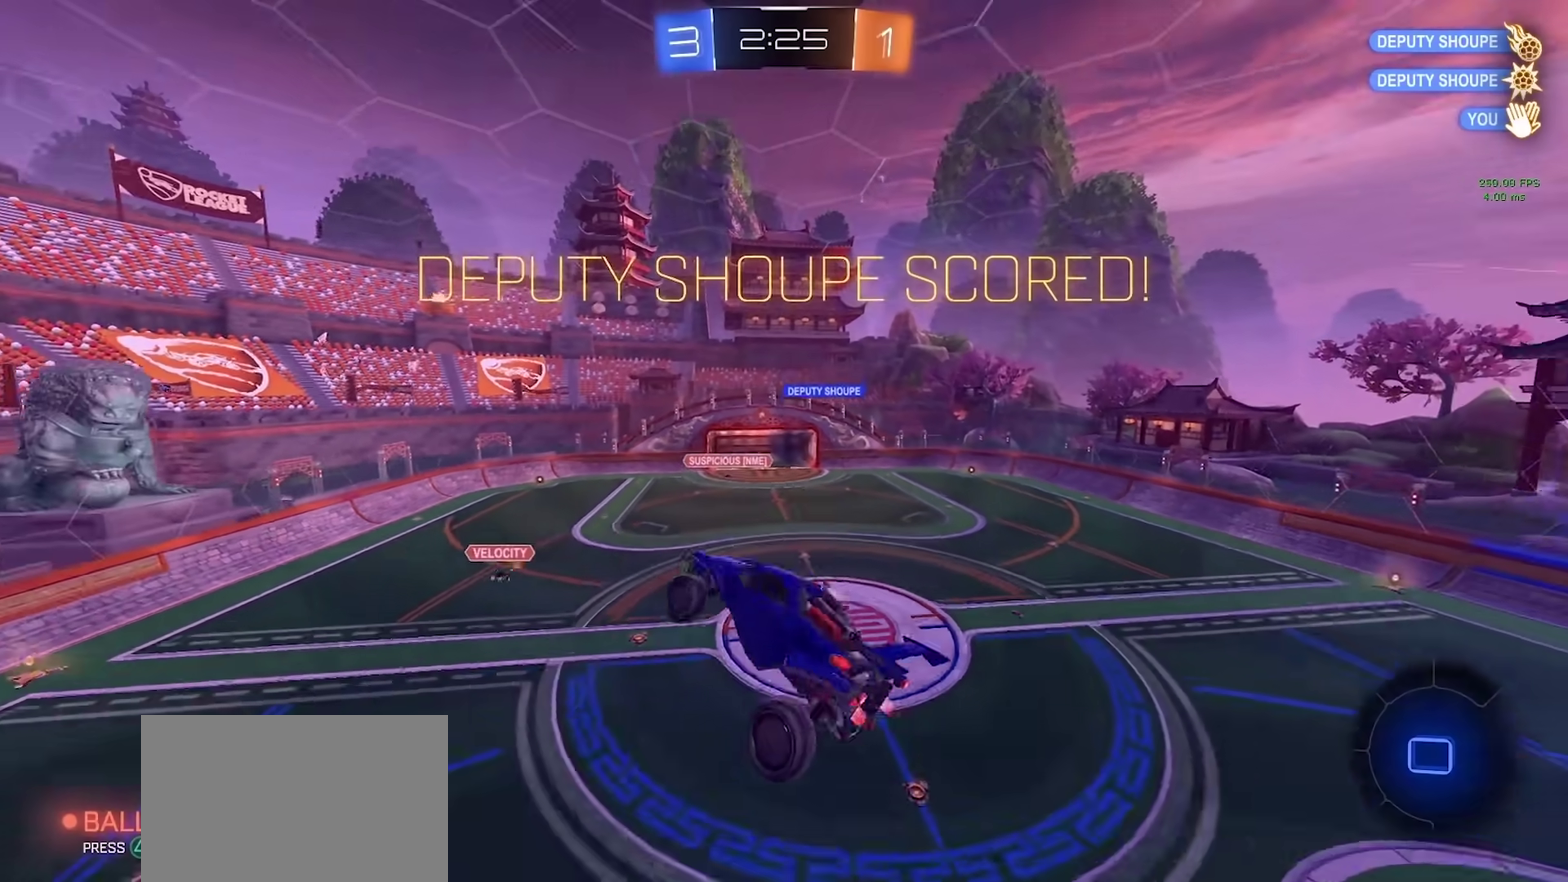
{"buttons": ["SQUARE"], "left_stick": "up", "right_stick": "center", "events": [[317, "SQUARE", "down"]]}
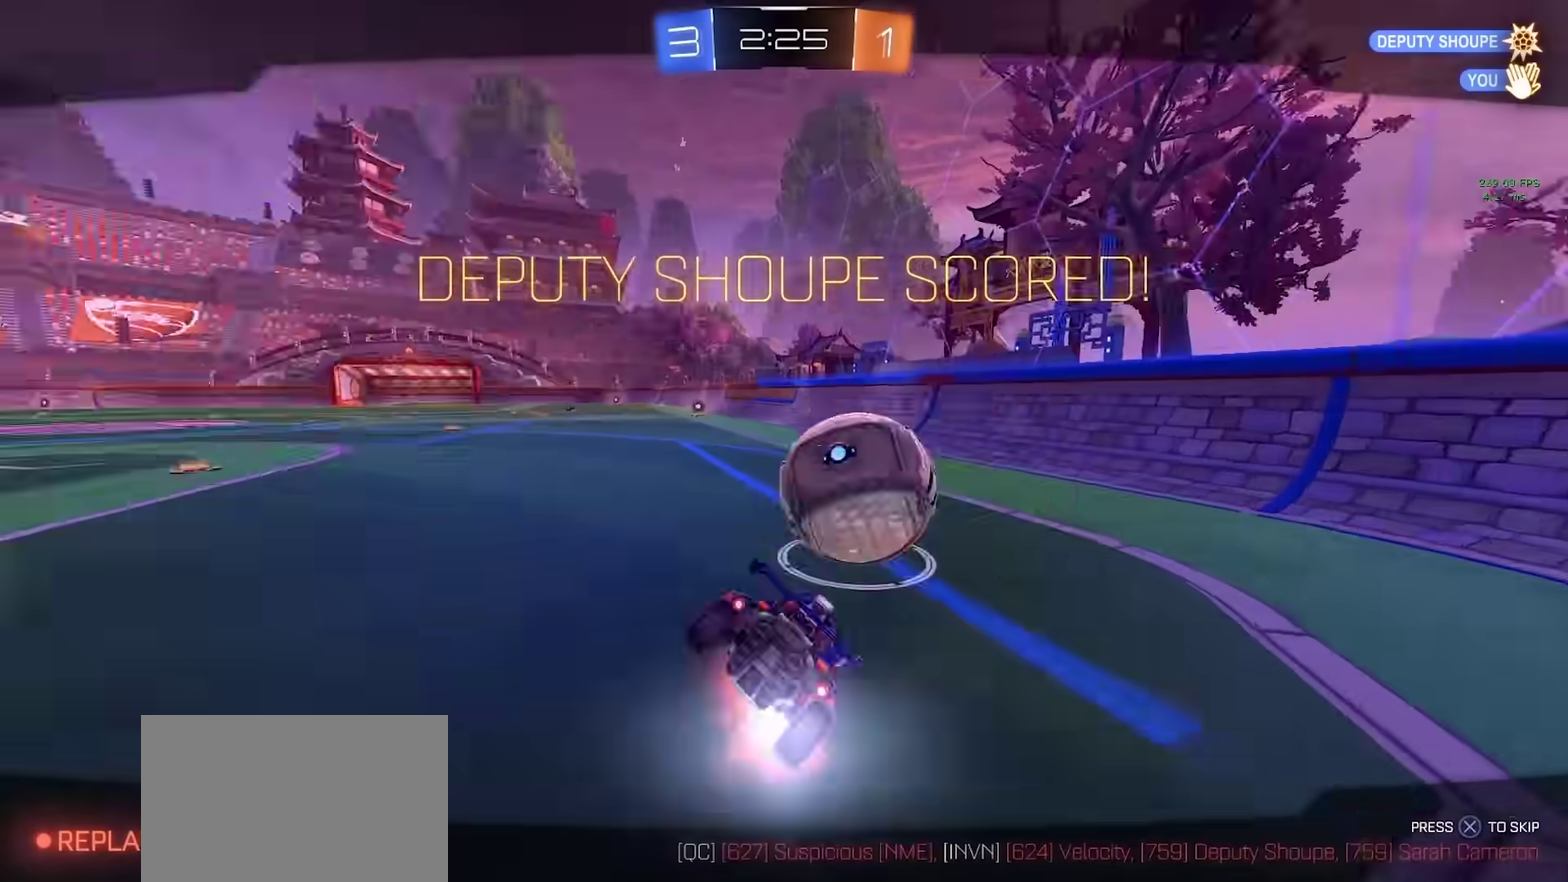
{"buttons": [], "left_stick": "center", "right_stick": "center", "events": [[133, "left_stick", "center"], [317, "SQUARE", "up"]]}